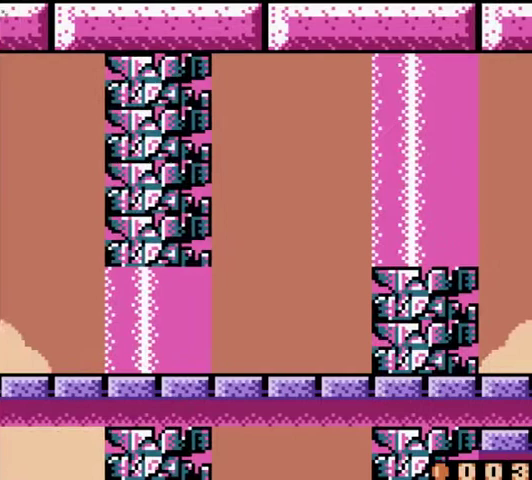
Gameplay with a controller (Nintendo layout); each line is a JSON object with the inputs held at the frame after it. "events" lists button and stick changes between this image and that frame as [ms after this image, input, new state], when the widget could be followed in between. Not read: L3 R3 START.
{"buttons": ["A", "DPAD_LEFT"], "events": [[33, "B", "down"], [133, "B", "up"], [200, "B", "down"], [300, "B", "up"], [500, "A", "down"]]}
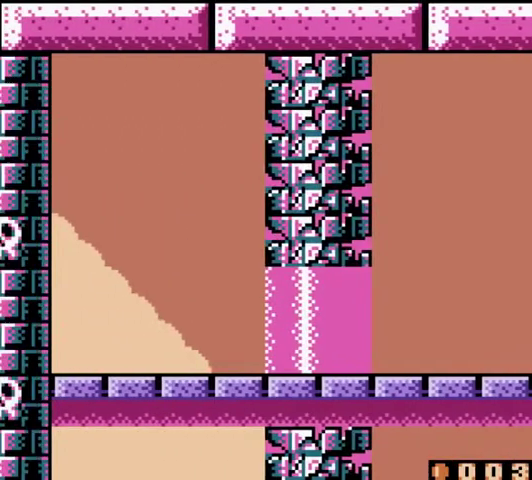
{"buttons": ["DPAD_LEFT"], "events": [[33, "A", "up"]]}
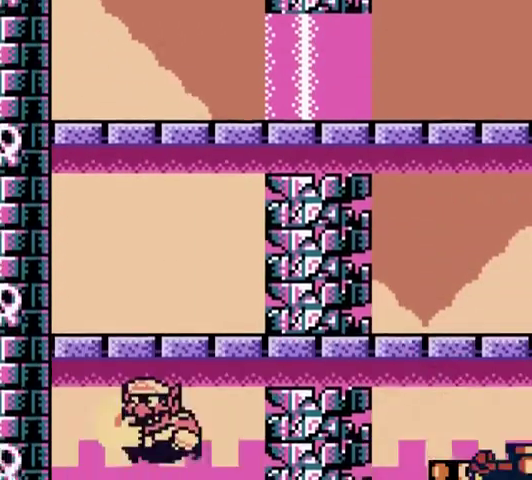
{"buttons": [], "events": [[367, "DPAD_LEFT", "up"]]}
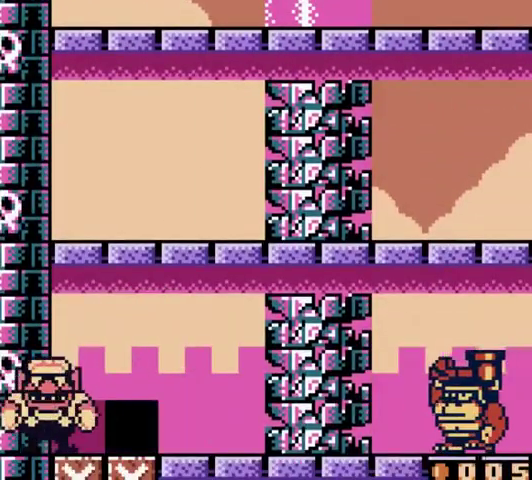
{"buttons": ["DPAD_LEFT"], "events": [[133, "DPAD_LEFT", "down"]]}
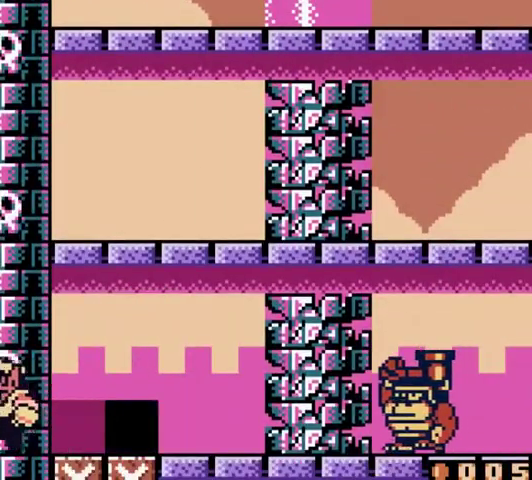
{"buttons": ["DPAD_LEFT"], "events": []}
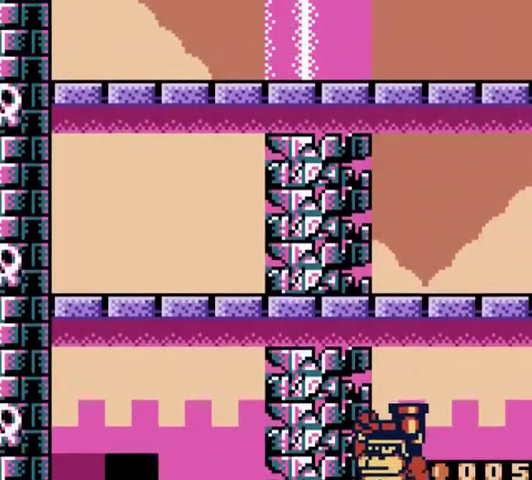
{"buttons": ["DPAD_LEFT"], "events": [[233, "DPAD_LEFT", "up"], [367, "DPAD_LEFT", "down"]]}
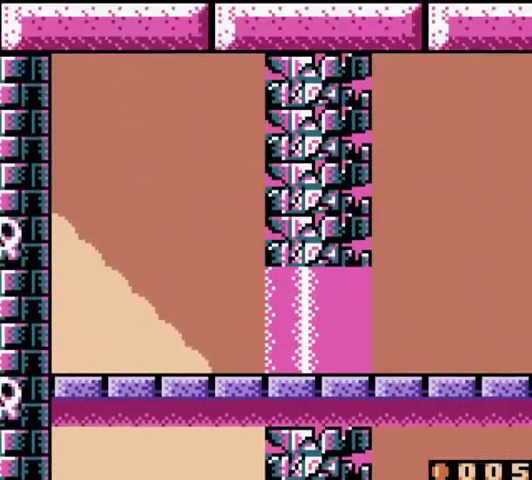
{"buttons": ["DPAD_LEFT"], "events": []}
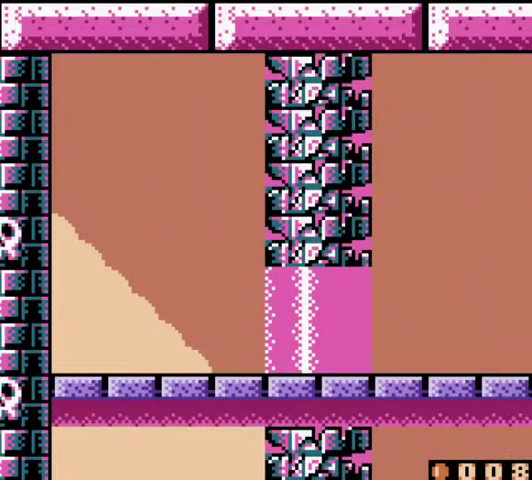
{"buttons": ["DPAD_LEFT"], "events": []}
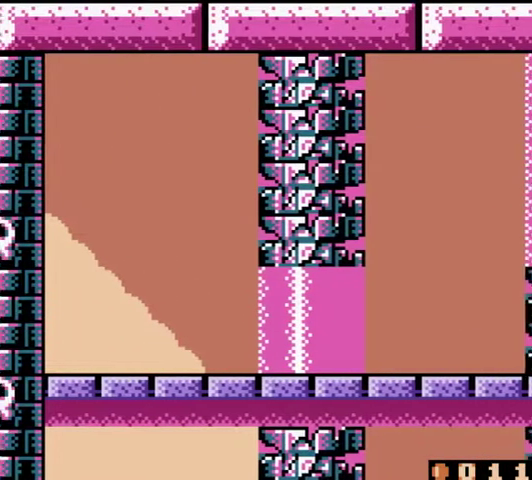
{"buttons": [], "events": [[100, "DPAD_LEFT", "up"]]}
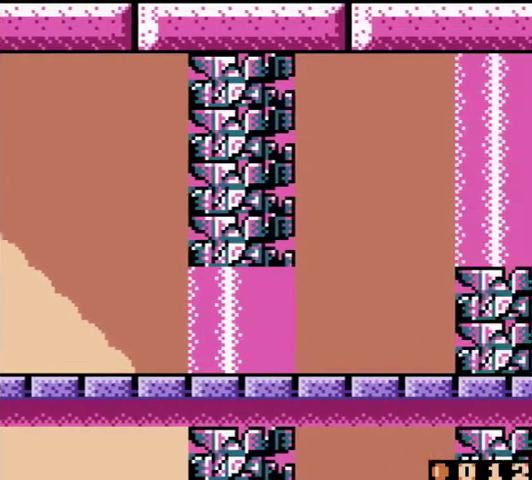
{"buttons": ["DPAD_LEFT"], "events": [[333, "DPAD_LEFT", "down"]]}
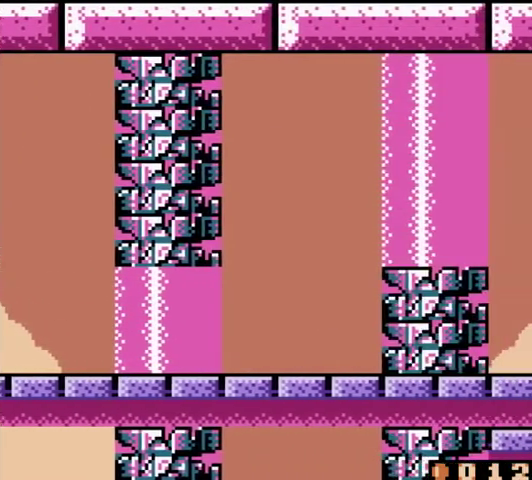
{"buttons": ["DPAD_UP"], "events": [[67, "DPAD_LEFT", "up"], [300, "DPAD_UP", "down"]]}
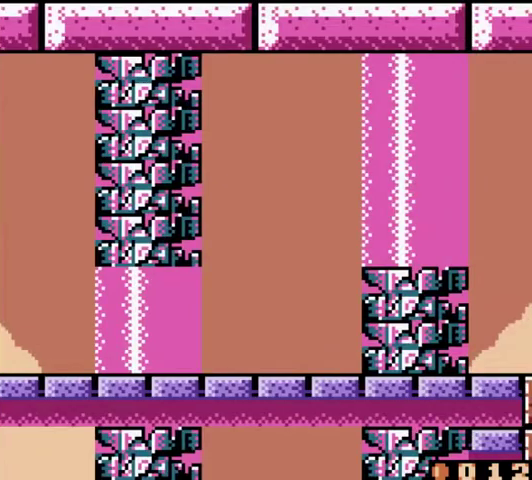
{"buttons": [], "events": [[200, "DPAD_UP", "up"]]}
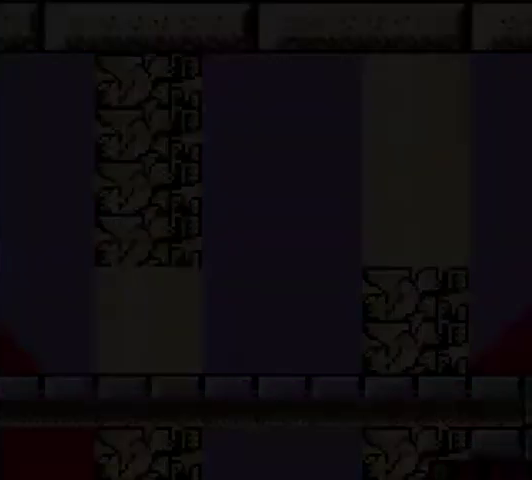
{"buttons": [], "events": []}
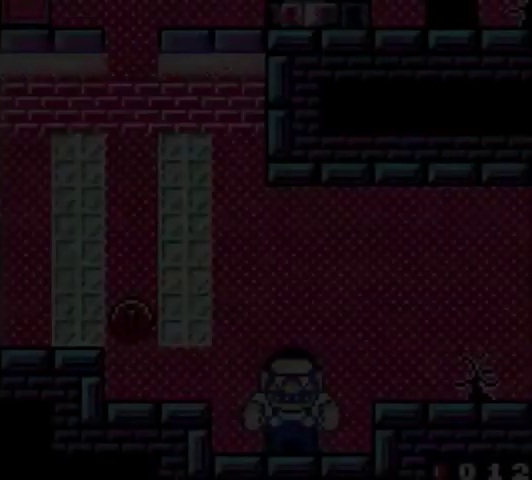
{"buttons": ["DPAD_RIGHT"], "events": [[33, "DPAD_RIGHT", "down"], [133, "DPAD_RIGHT", "up"], [233, "DPAD_RIGHT", "down"]]}
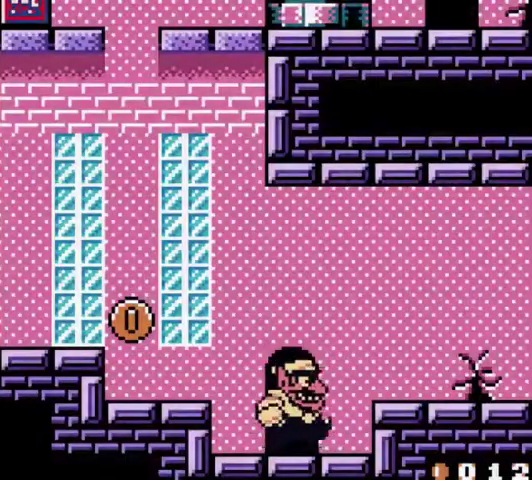
{"buttons": ["DPAD_RIGHT"], "events": [[167, "A", "down"], [300, "A", "up"]]}
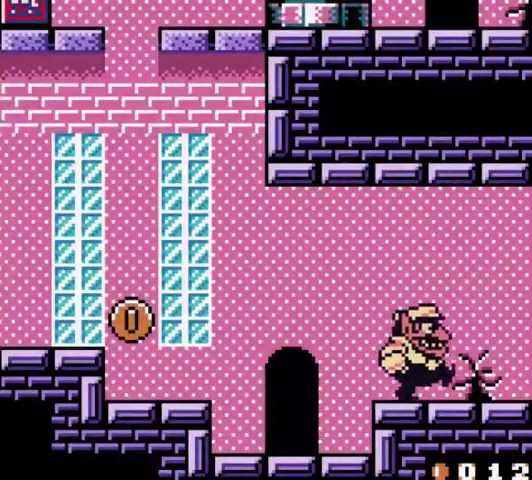
{"buttons": ["A", "DPAD_RIGHT"], "events": [[33, "B", "down"], [67, "A", "down"], [100, "B", "up"], [267, "A", "up"], [433, "A", "down"]]}
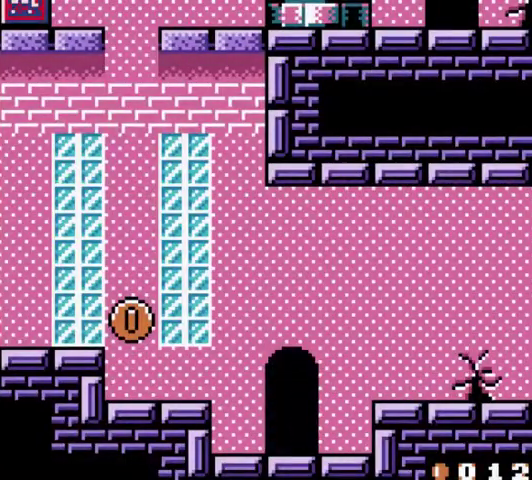
{"buttons": ["DPAD_RIGHT"], "events": [[33, "A", "up"], [100, "A", "down"], [200, "A", "up"], [267, "A", "down"], [367, "A", "up"]]}
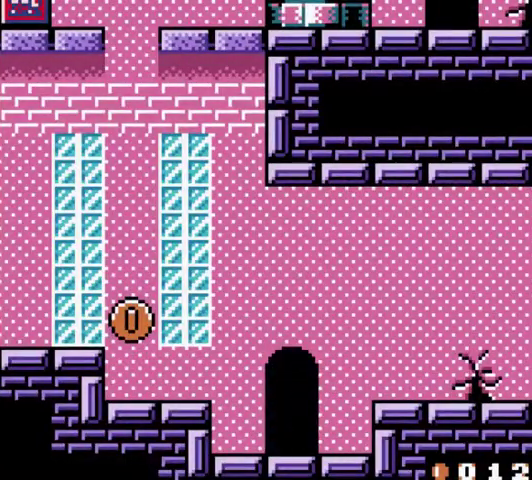
{"buttons": ["DPAD_RIGHT"], "events": [[100, "B", "down"], [133, "A", "down"], [200, "B", "up"], [233, "A", "up"], [333, "A", "down"], [467, "A", "up"]]}
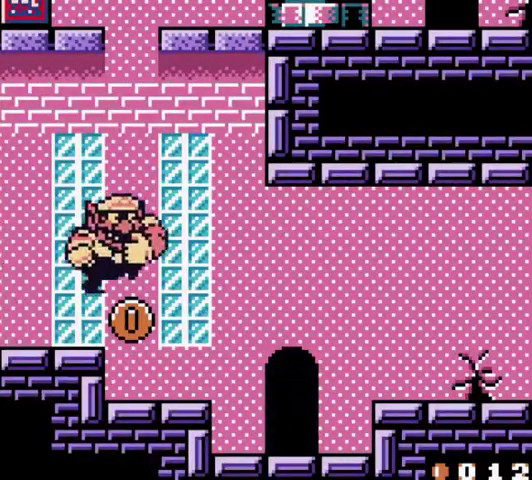
{"buttons": ["DPAD_RIGHT"], "events": [[67, "A", "down"], [367, "A", "up"]]}
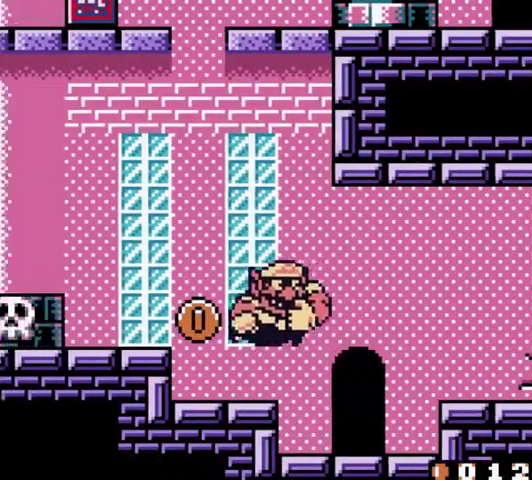
{"buttons": ["A", "DPAD_RIGHT"], "events": [[267, "A", "down"]]}
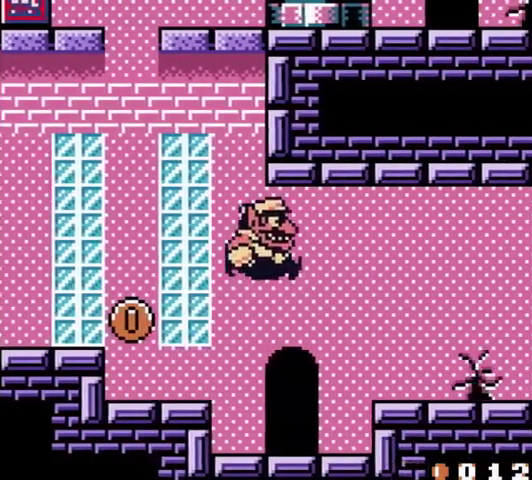
{"buttons": ["A"], "events": [[267, "A", "up"], [367, "A", "down"], [500, "DPAD_RIGHT", "up"]]}
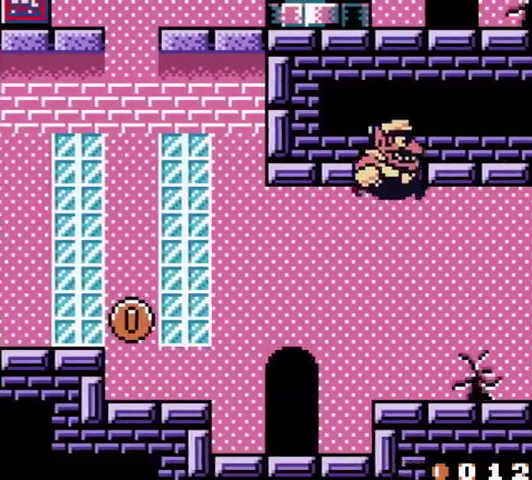
{"buttons": ["A"], "events": []}
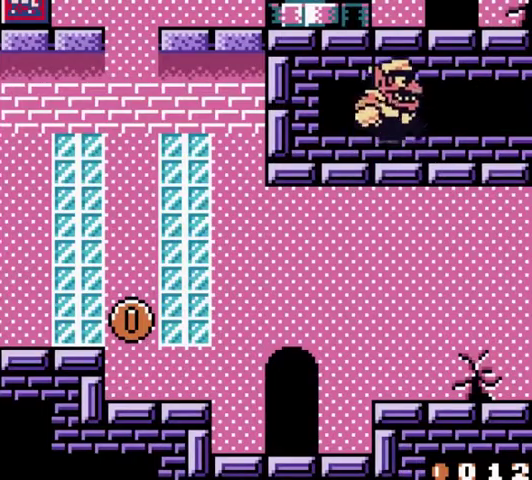
{"buttons": ["A"], "events": [[33, "A", "up"], [267, "A", "down"]]}
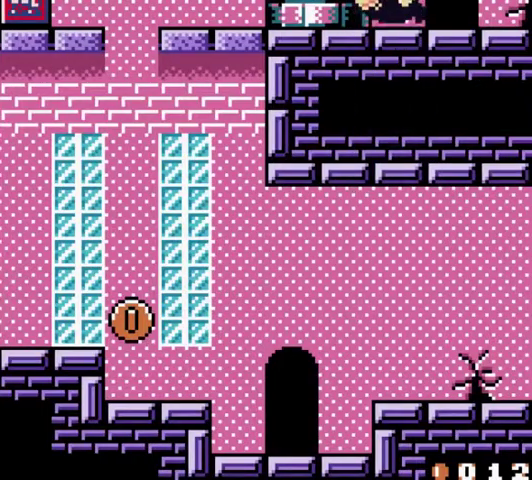
{"buttons": [], "events": [[33, "A", "up"], [400, "DPAD_LEFT", "down"], [467, "DPAD_LEFT", "up"]]}
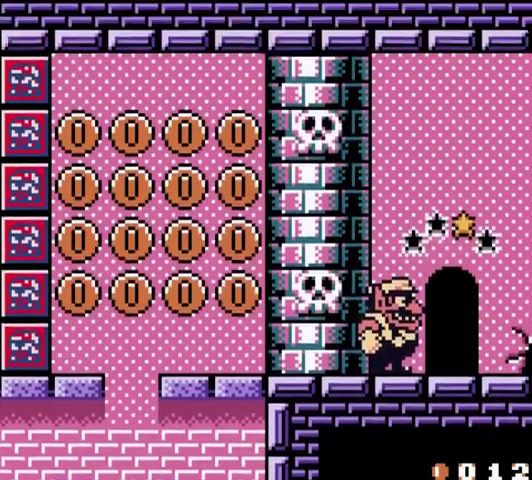
{"buttons": ["A", "DPAD_LEFT"], "events": [[100, "DPAD_LEFT", "down"], [200, "B", "down"], [333, "B", "up"], [467, "A", "down"]]}
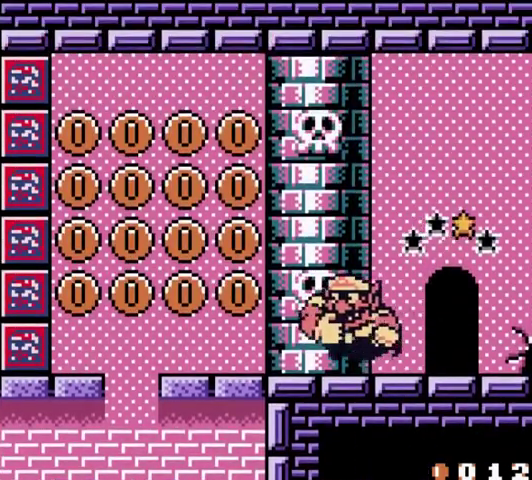
{"buttons": ["DPAD_LEFT"], "events": [[200, "A", "up"]]}
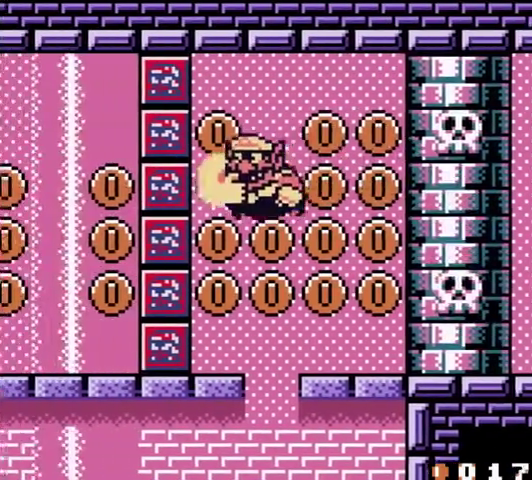
{"buttons": ["A", "B", "DPAD_LEFT"], "events": [[400, "B", "down"], [467, "A", "down"]]}
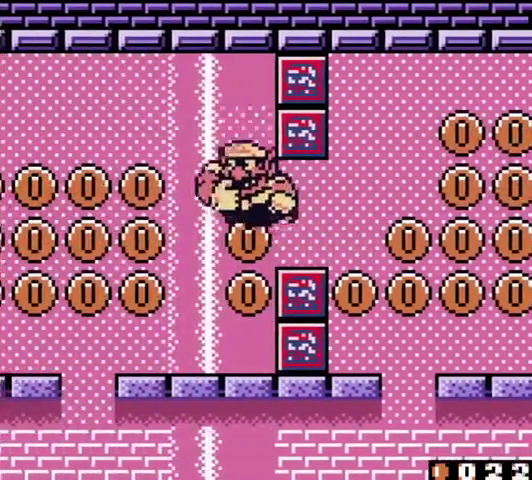
{"buttons": ["DPAD_LEFT"], "events": [[33, "B", "up"], [67, "A", "up"]]}
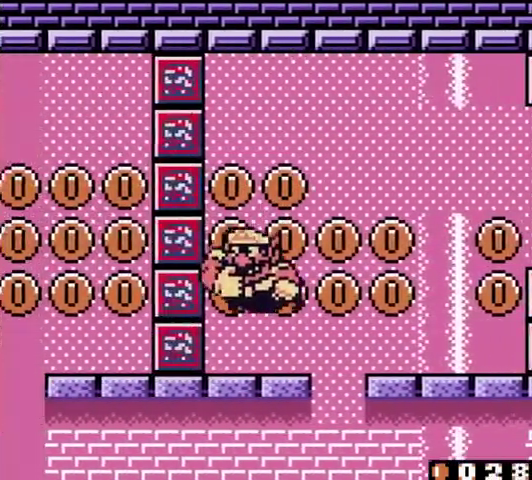
{"buttons": ["DPAD_UP"], "events": [[333, "DPAD_LEFT", "up"], [433, "DPAD_UP", "down"]]}
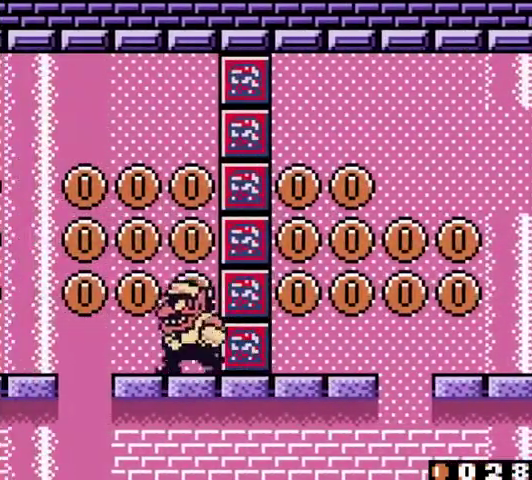
{"buttons": [], "events": [[33, "DPAD_UP", "up"], [100, "DPAD_UP", "down"], [233, "DPAD_UP", "up"]]}